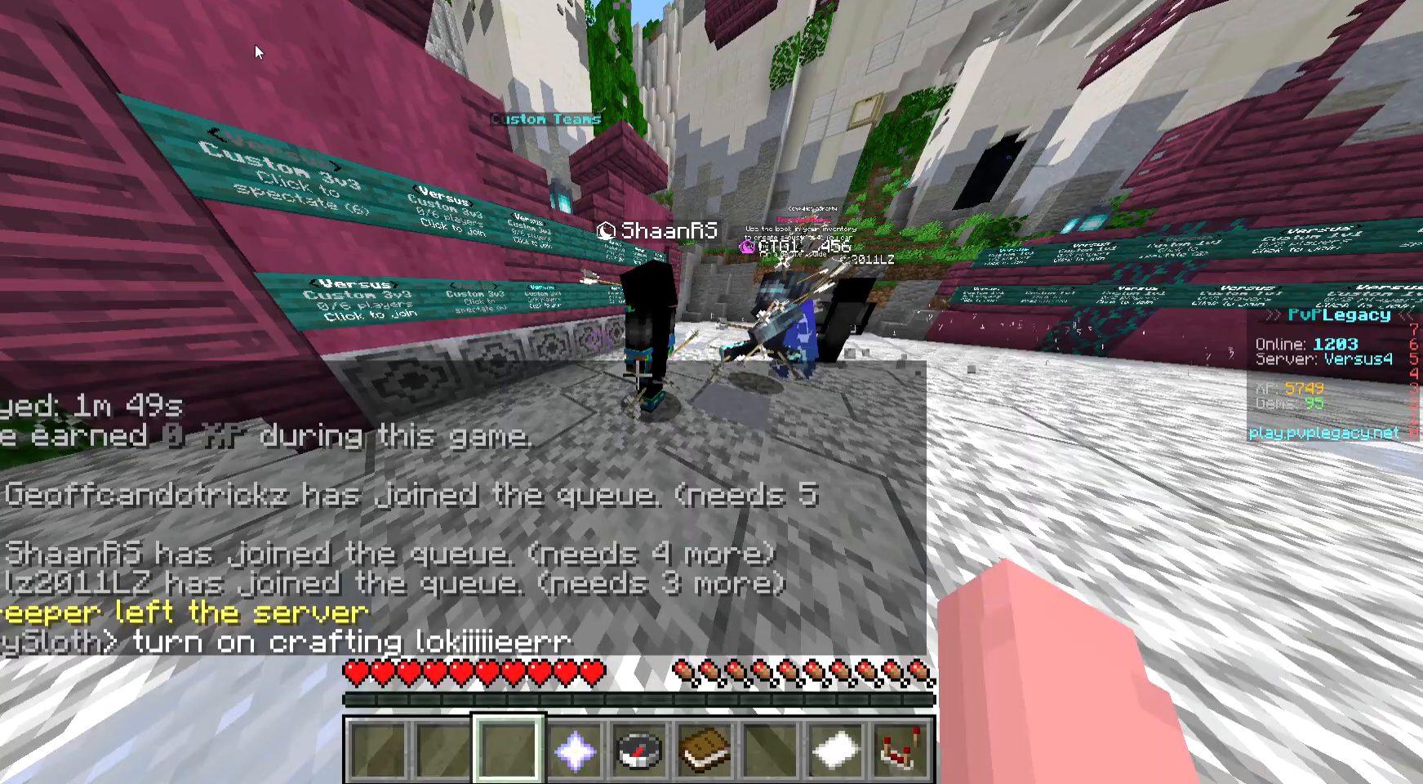
Gameplay with keyboard and mouse; each line is a JSON object with the keys and mouse buttons held at the frame after it. "events" lists presses ("down") and releases ("up") of "a", "d", "s", "w", "mouse_left" and "mouse_right" between this image and that frame as [ms after this image, input, new state], when the widget could be followed in between. "mouse_left", "mouse_right" = the "left", "right" buttons of the "mouse" list. No other keys are recorded. Fast repeated clicks can show as one long hold. Mouse movement is not recorded.
{"keys": [], "mouse": [], "events": []}
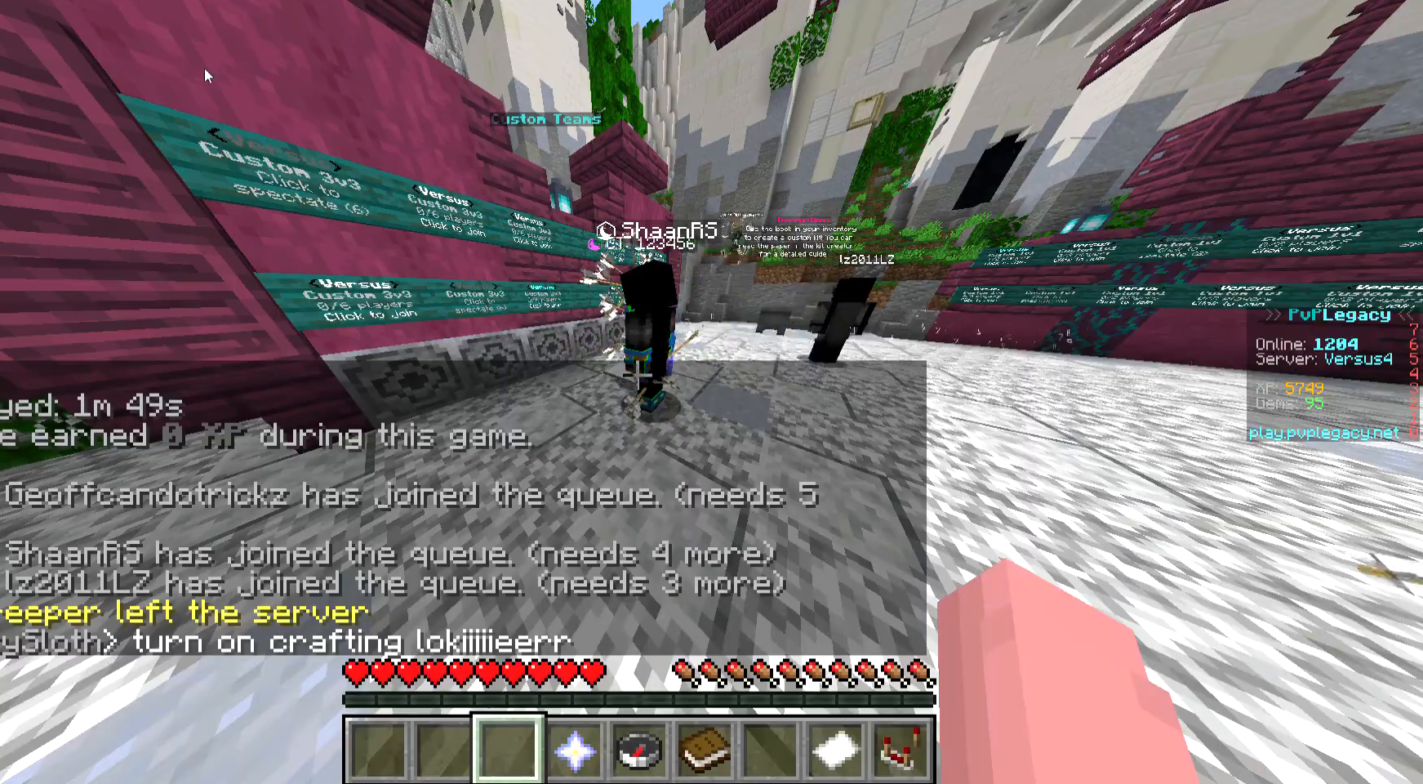
{"keys": [], "mouse": [], "events": []}
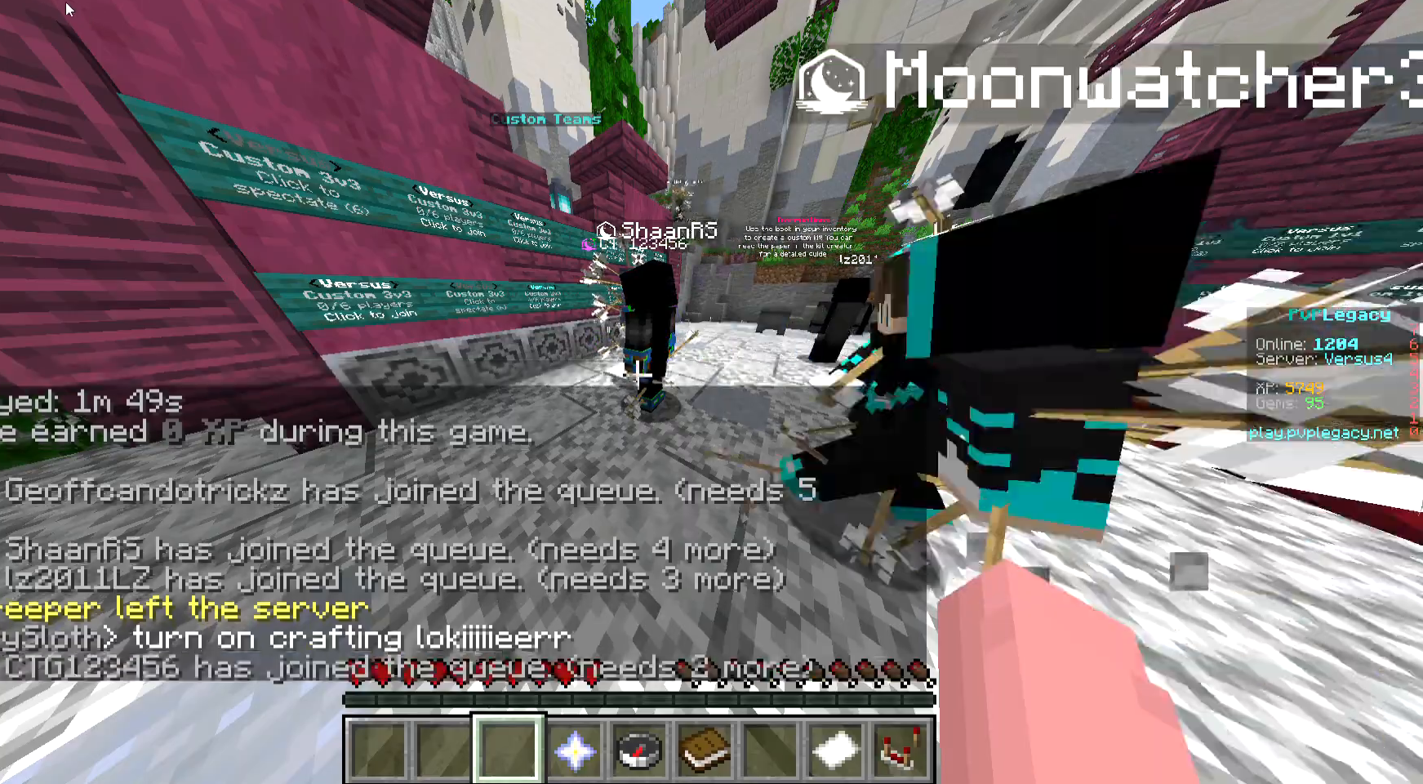
{"keys": [], "mouse": [], "events": []}
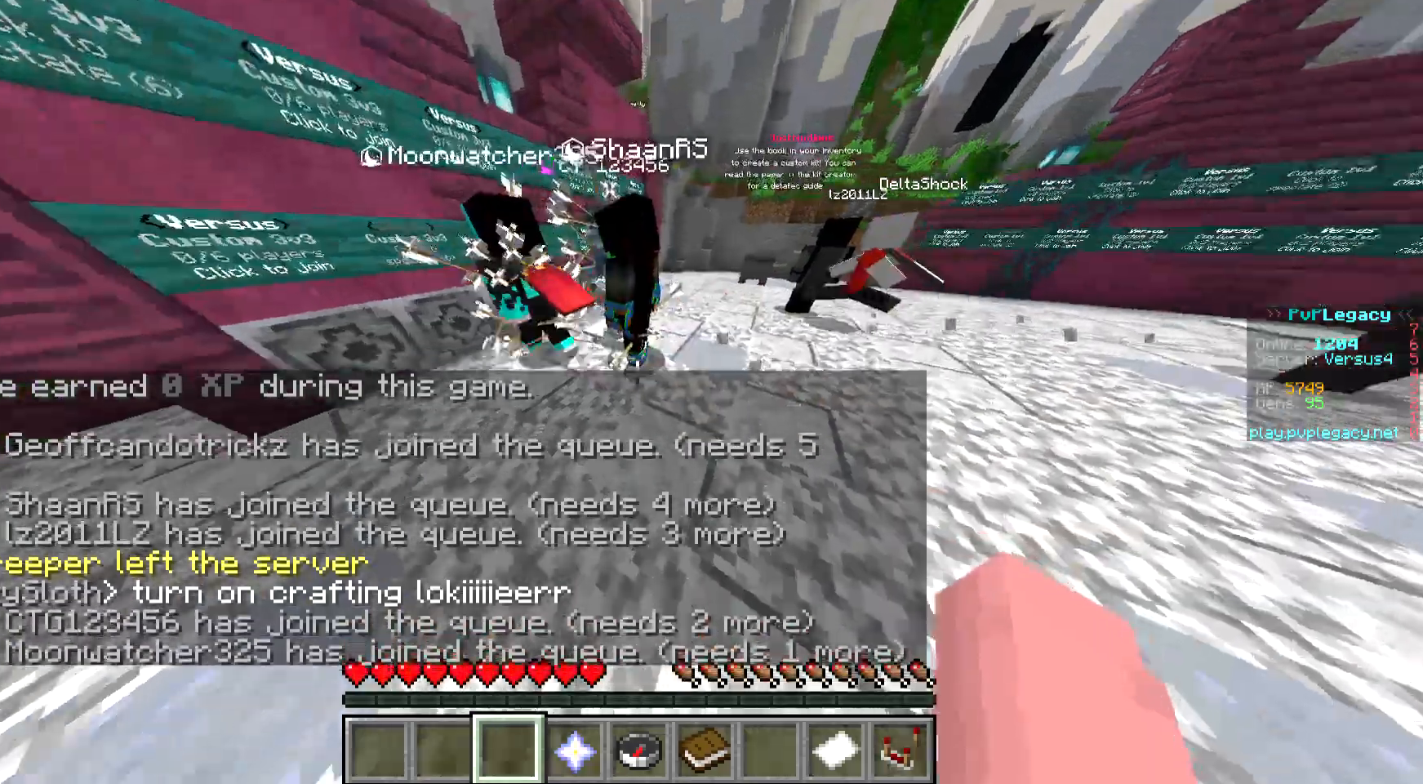
{"keys": ["d"], "mouse": [], "events": [[133, "w", "down"], [233, "d", "down"], [433, "w", "up"]]}
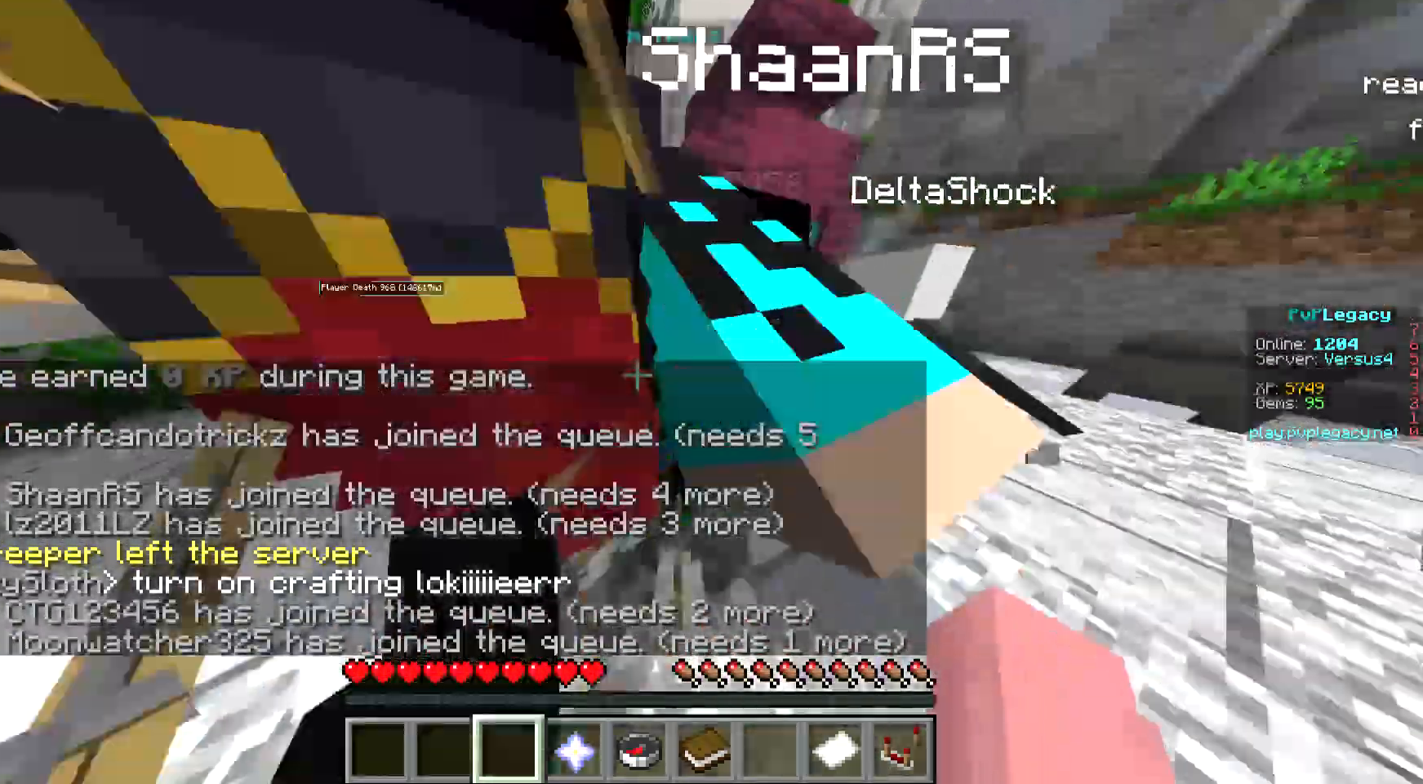
{"keys": ["w"], "mouse": [], "events": [[267, "d", "up"], [467, "w", "down"]]}
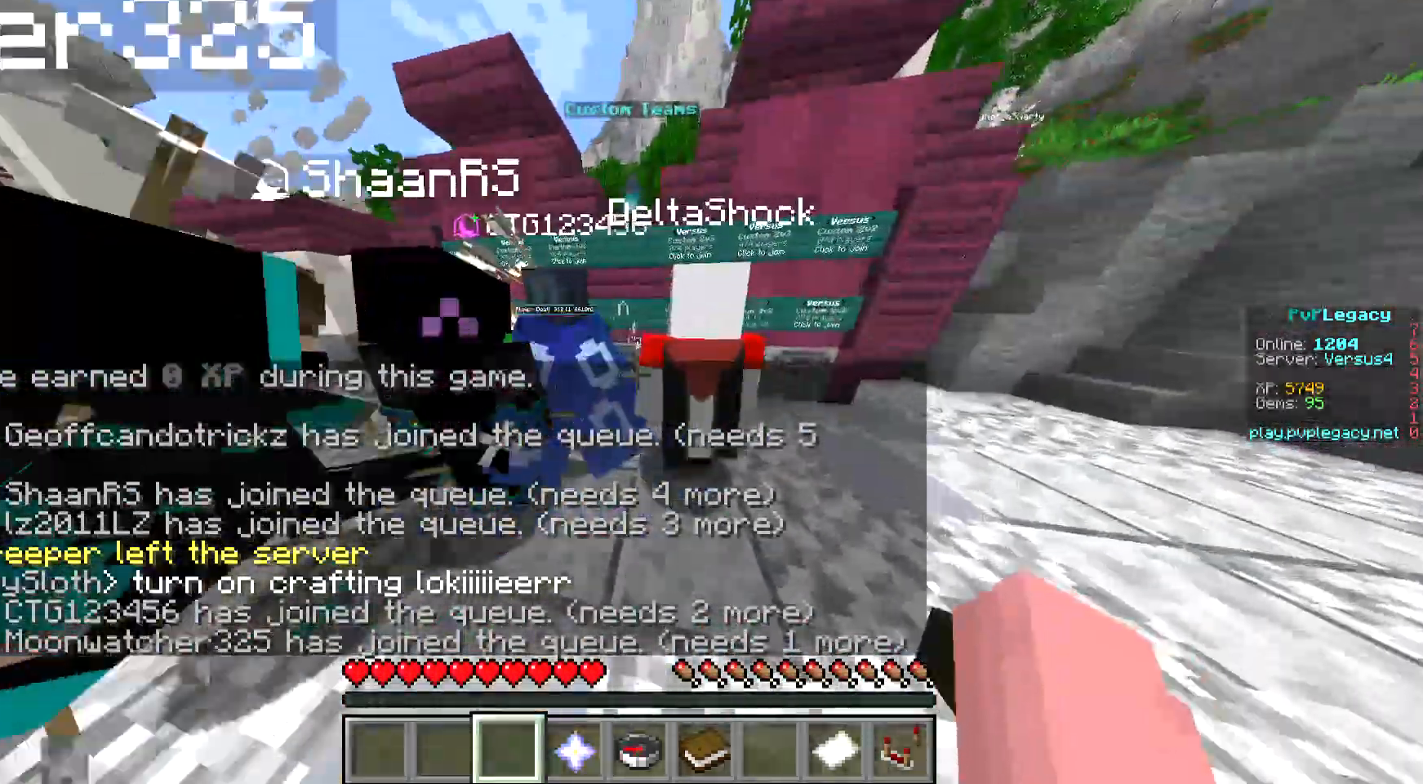
{"keys": [], "mouse": [], "events": [[33, "w", "up"], [333, "a", "down"], [500, "a", "up"]]}
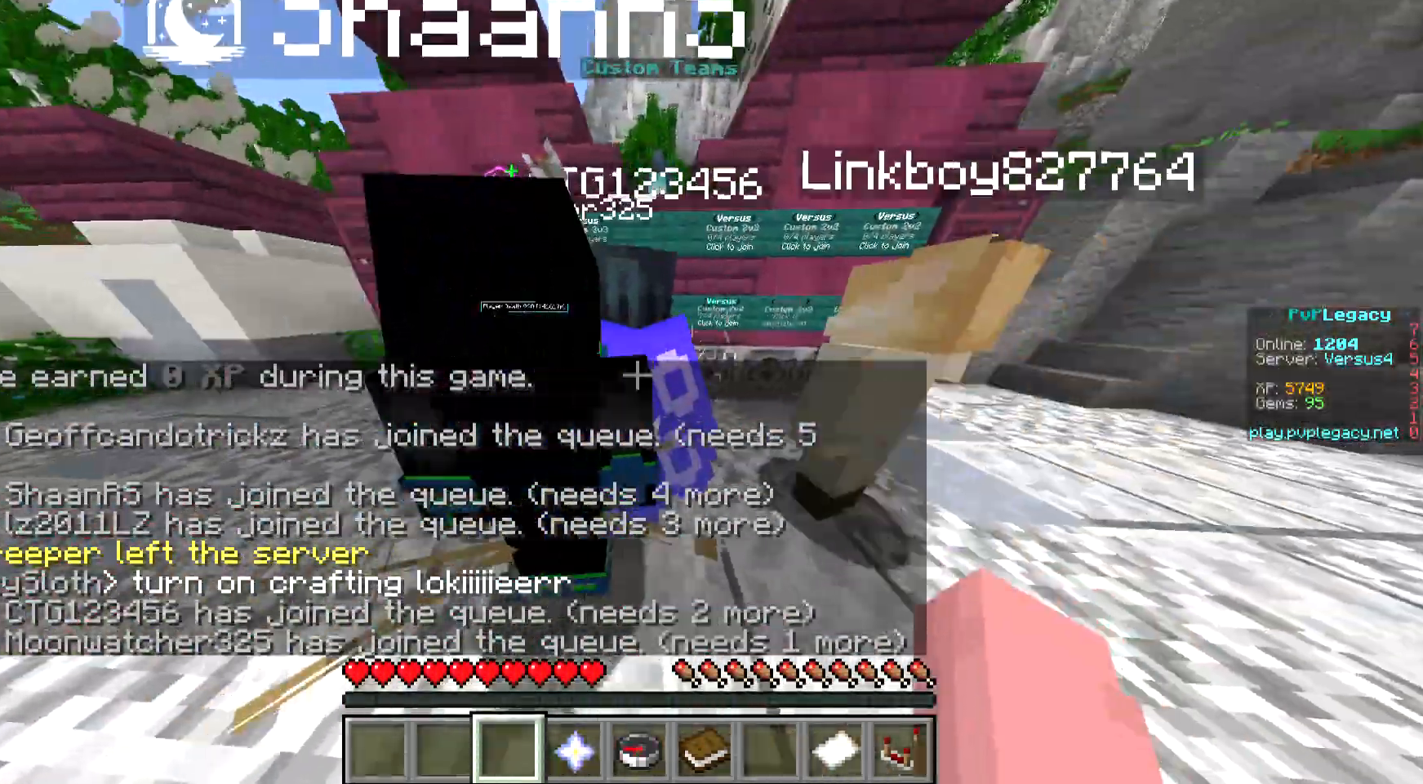
{"keys": ["a"], "mouse": [], "events": [[133, "d", "down"], [300, "a", "down"], [333, "d", "up"]]}
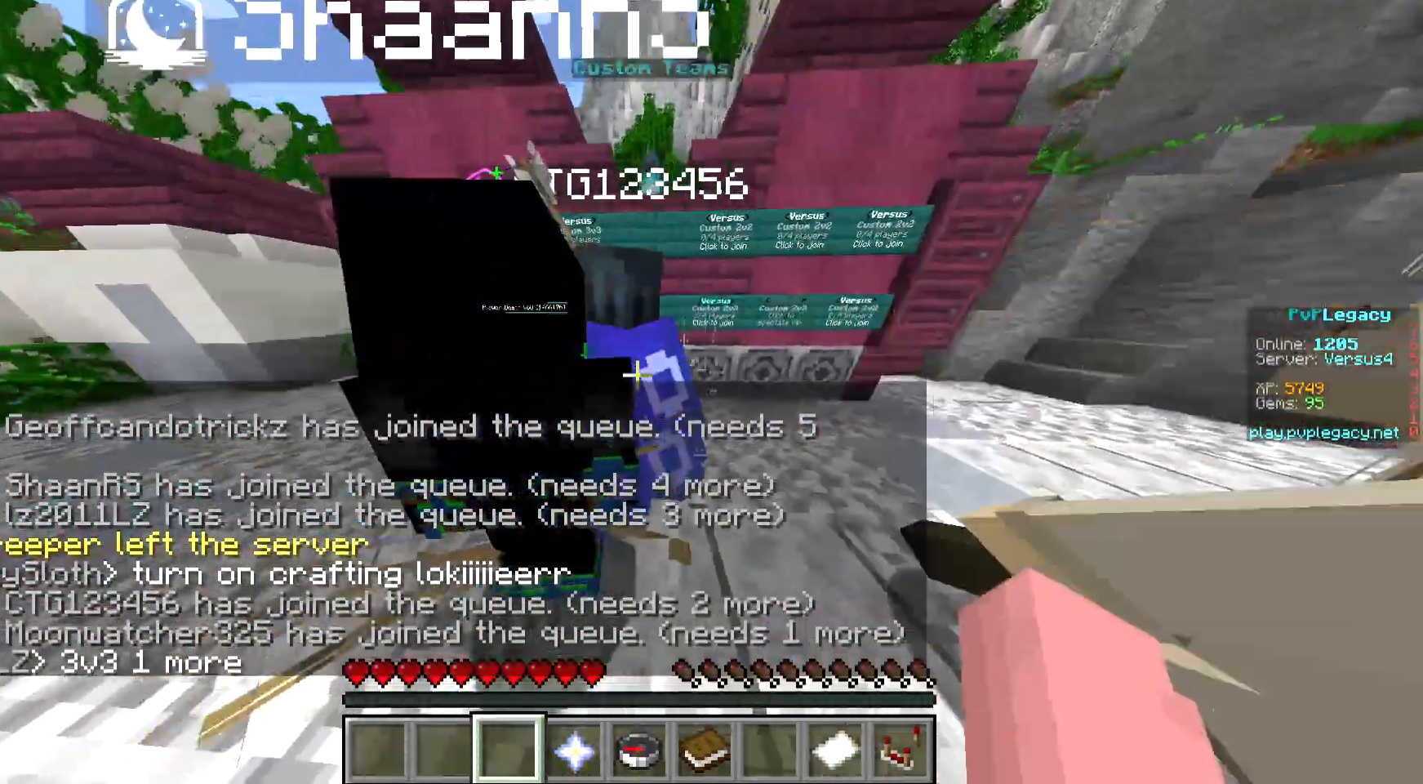
{"keys": ["w"], "mouse": [], "events": [[33, "a", "up"], [33, "s", "down"], [200, "a", "down"], [400, "s", "up"], [500, "a", "up"], [500, "w", "down"]]}
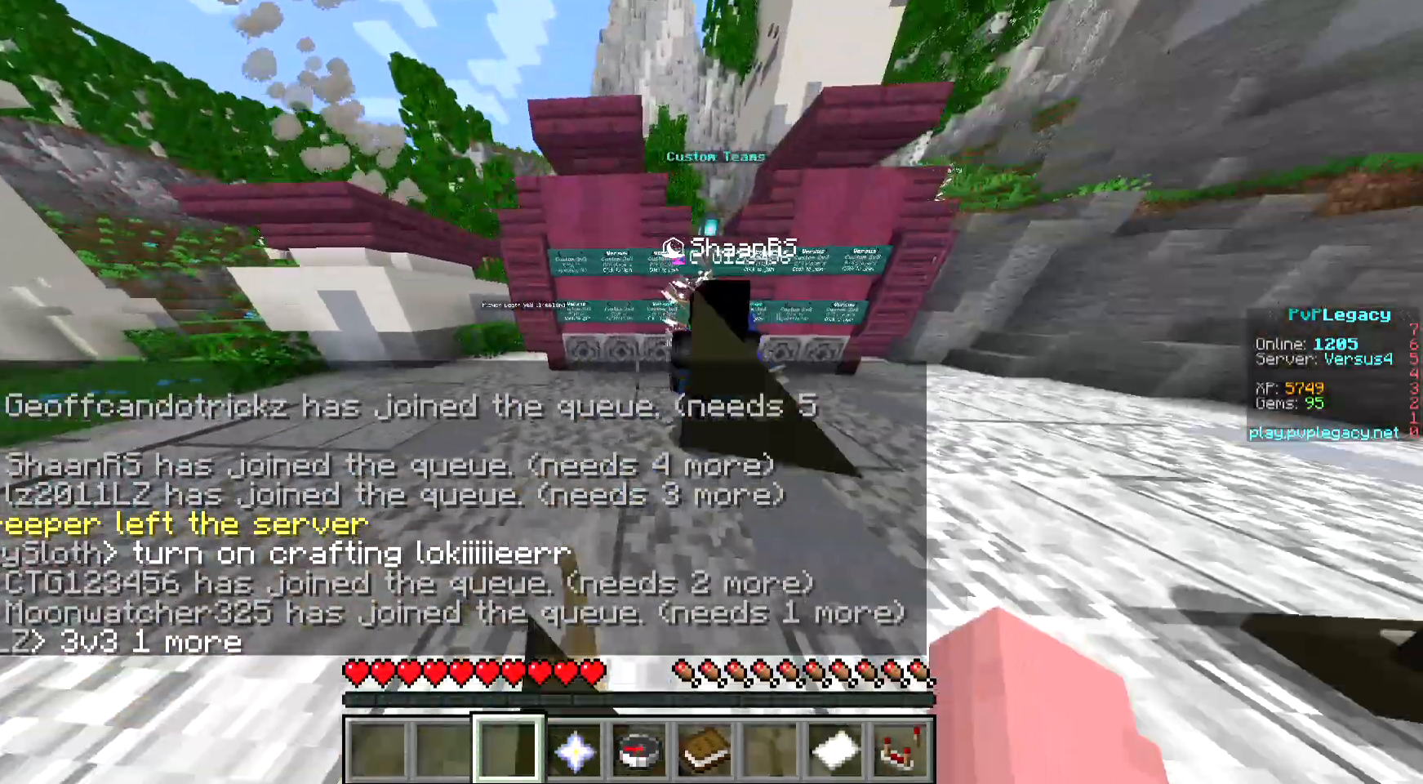
{"keys": [], "mouse": [], "events": [[200, "w", "up"]]}
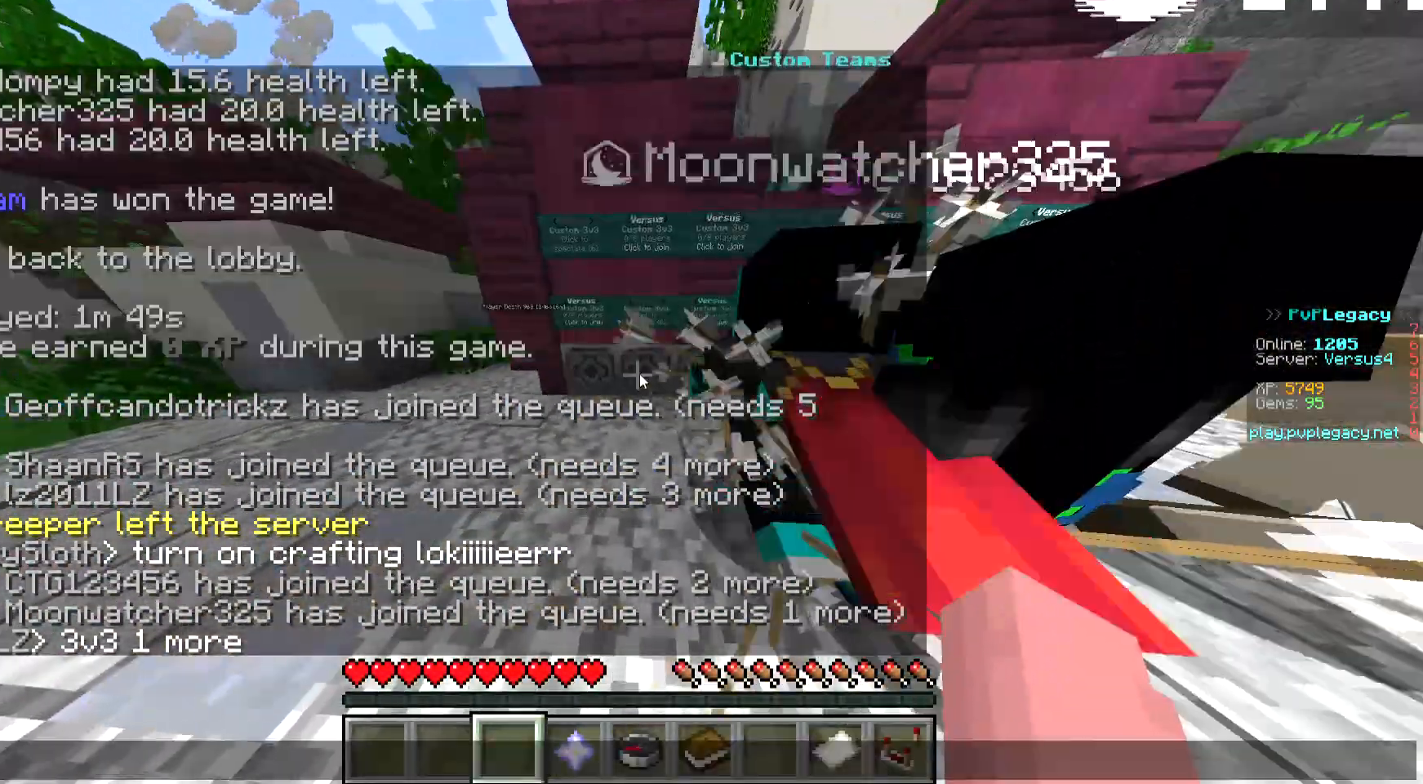
{"keys": [], "mouse": [], "events": []}
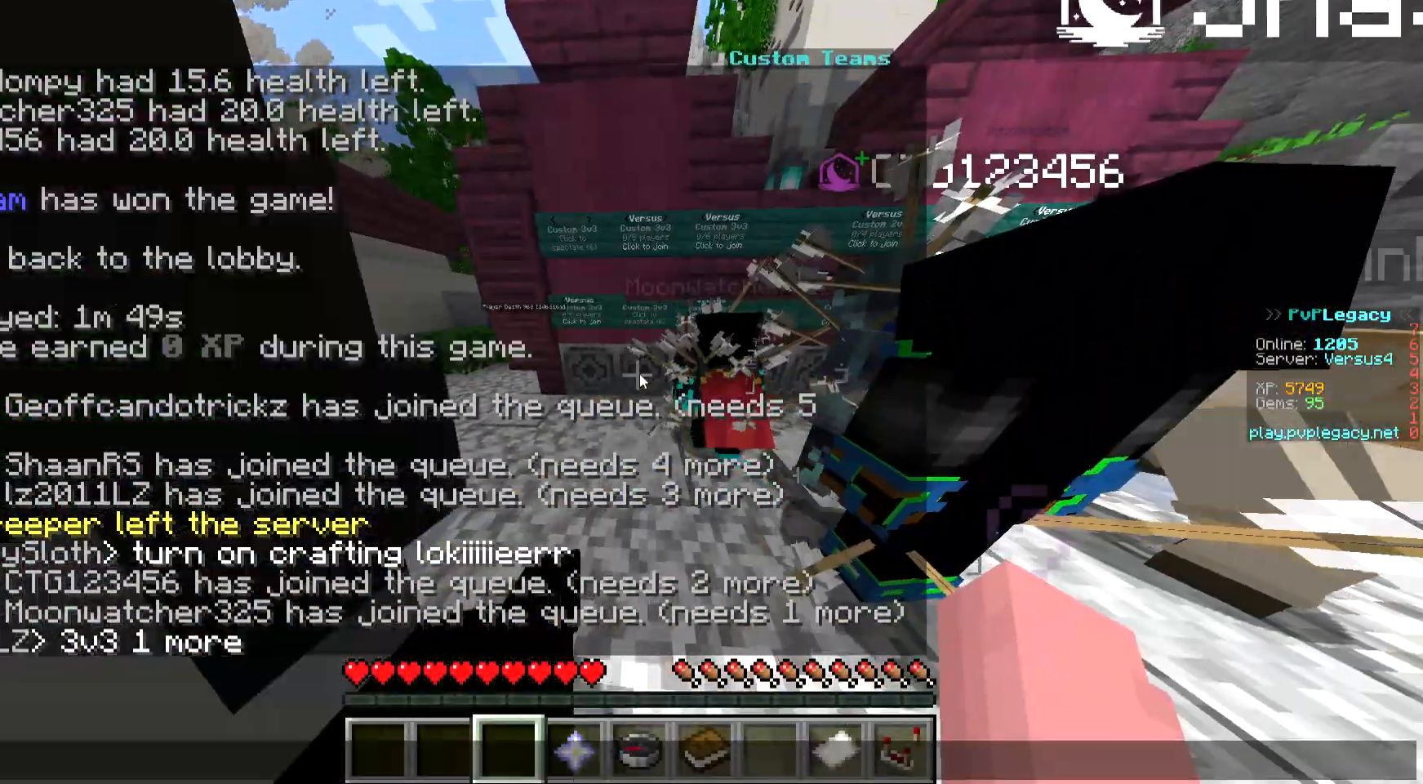
{"keys": [], "mouse": [], "events": []}
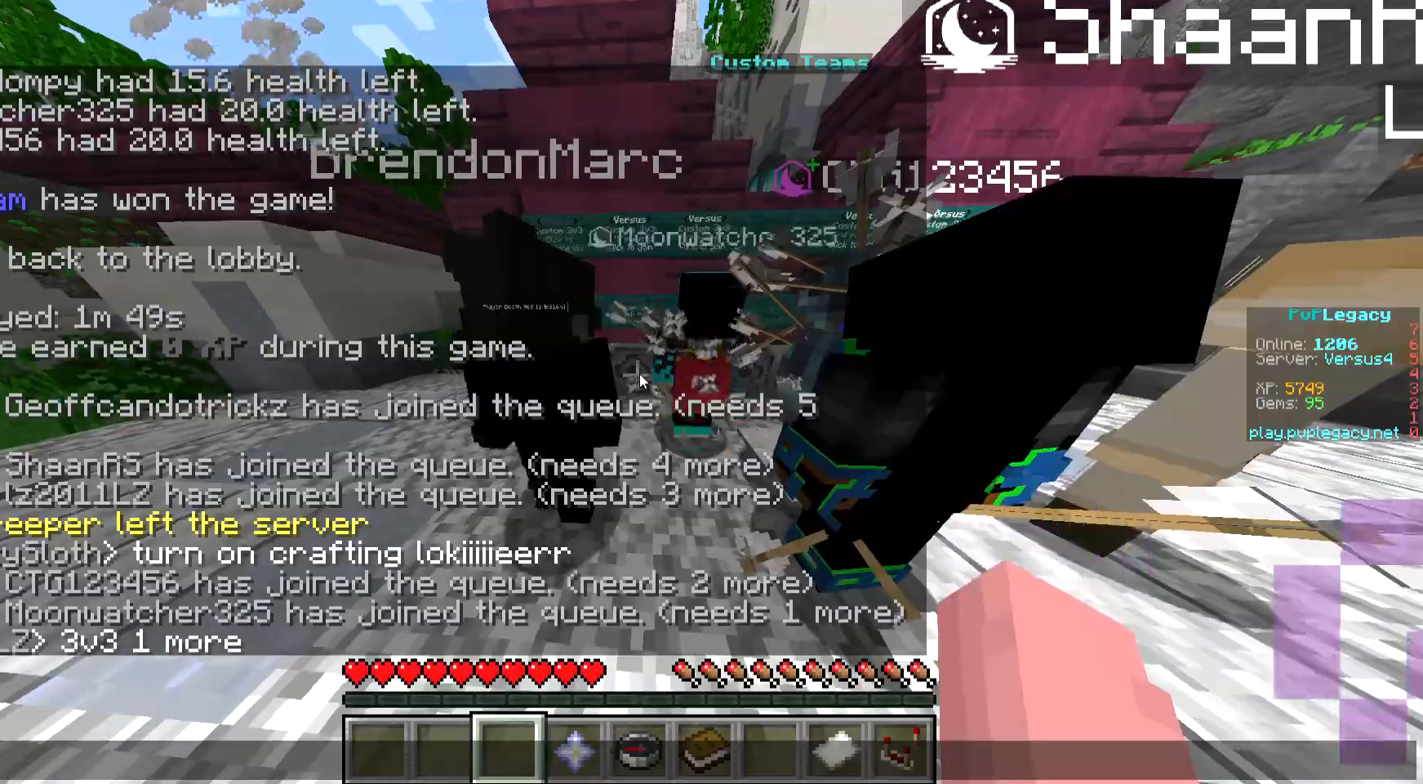
{"keys": [], "mouse": [], "events": []}
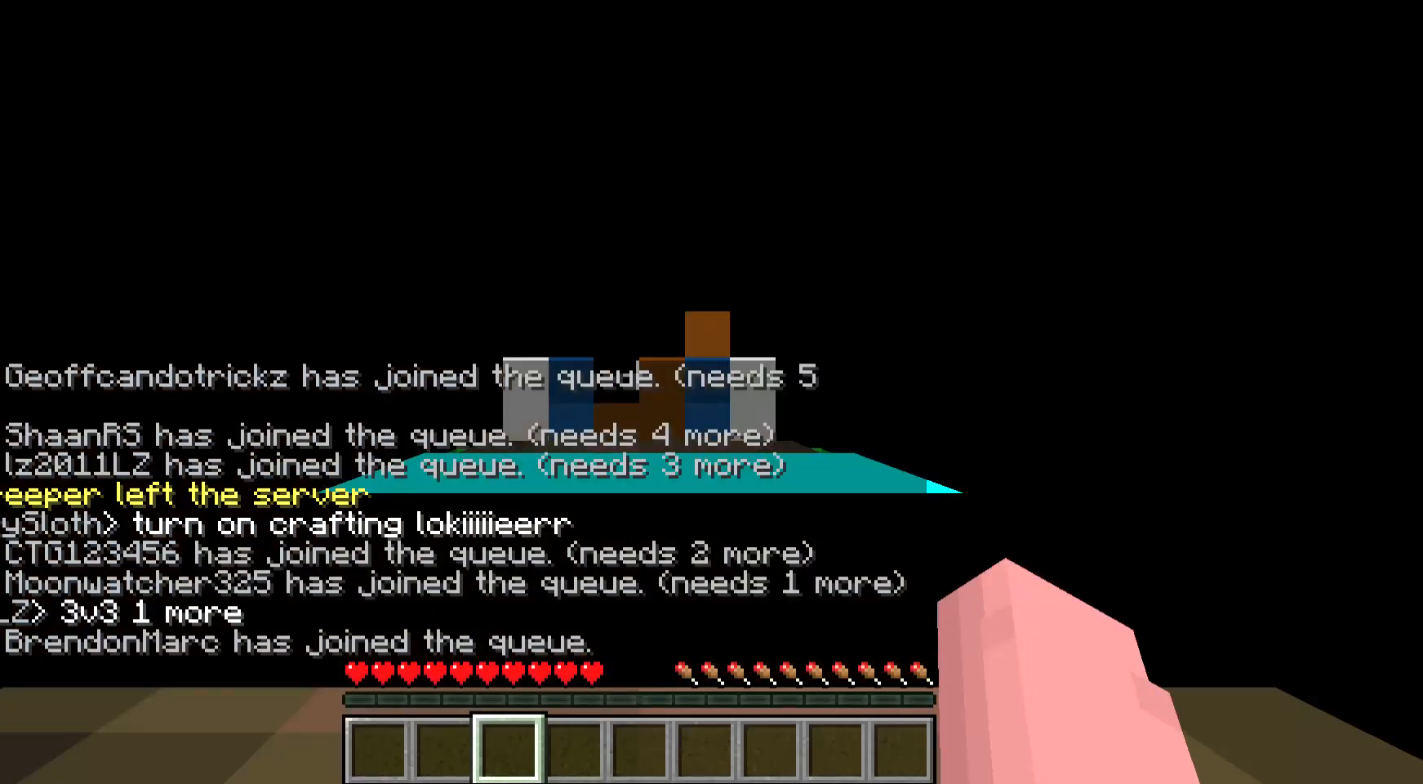
{"keys": [], "mouse": [], "events": []}
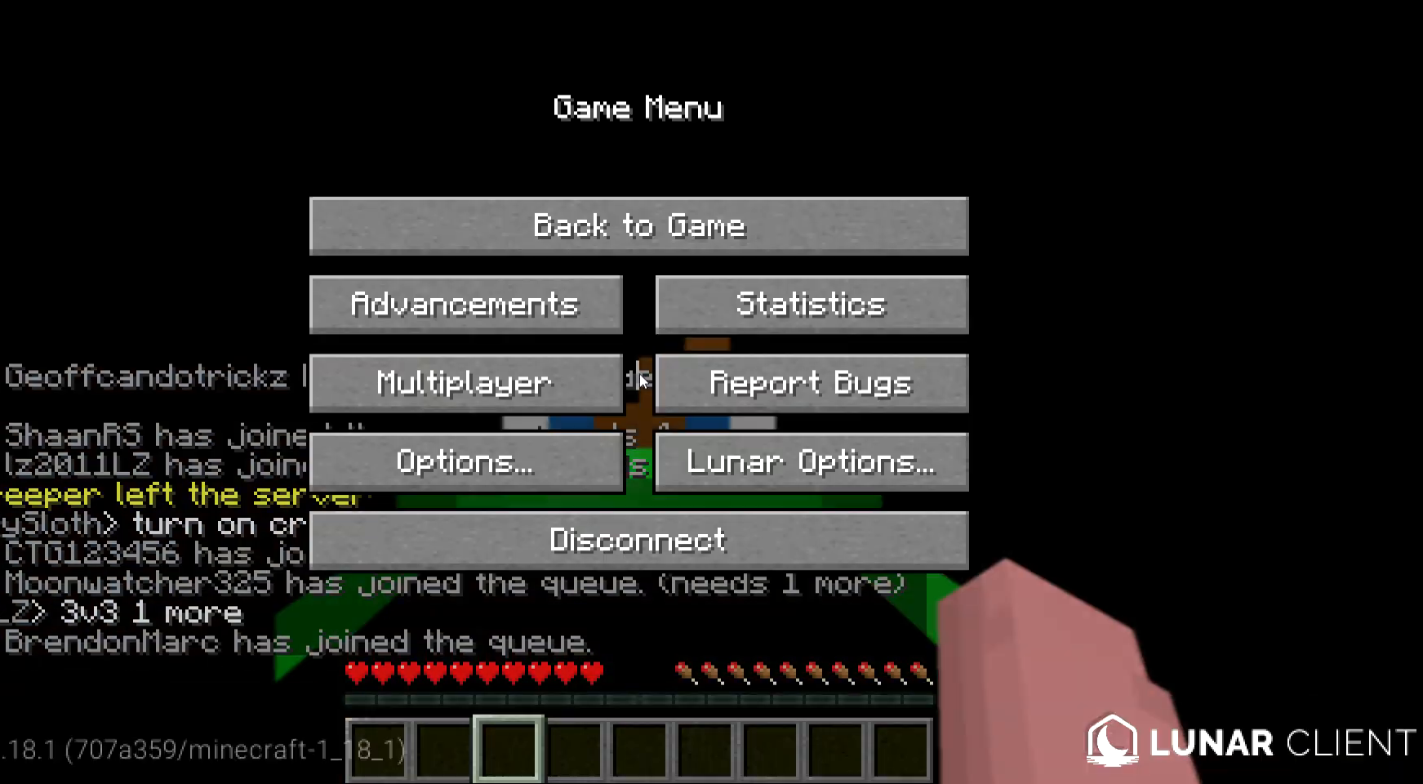
{"keys": [], "mouse": [], "events": []}
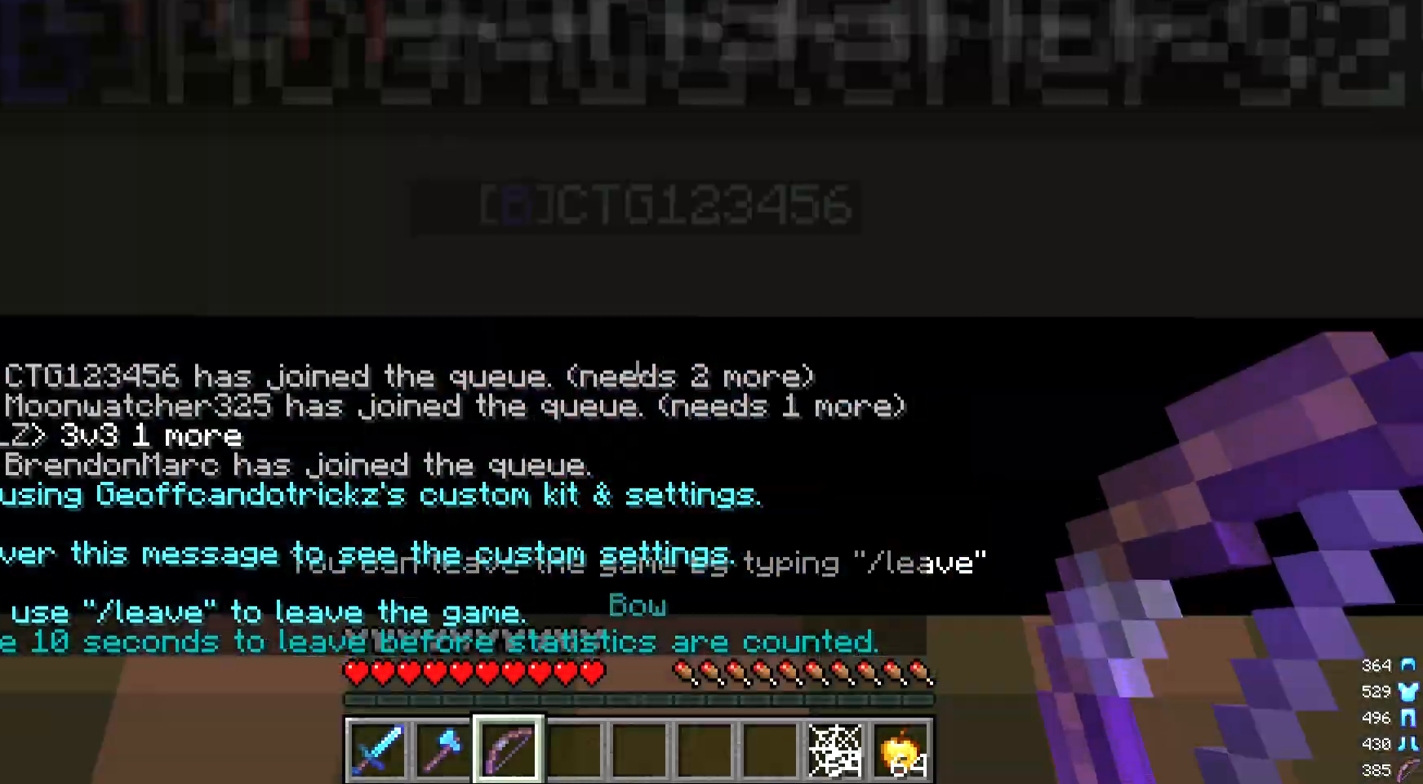
{"keys": ["s"], "mouse": [], "events": [[233, "s", "down"]]}
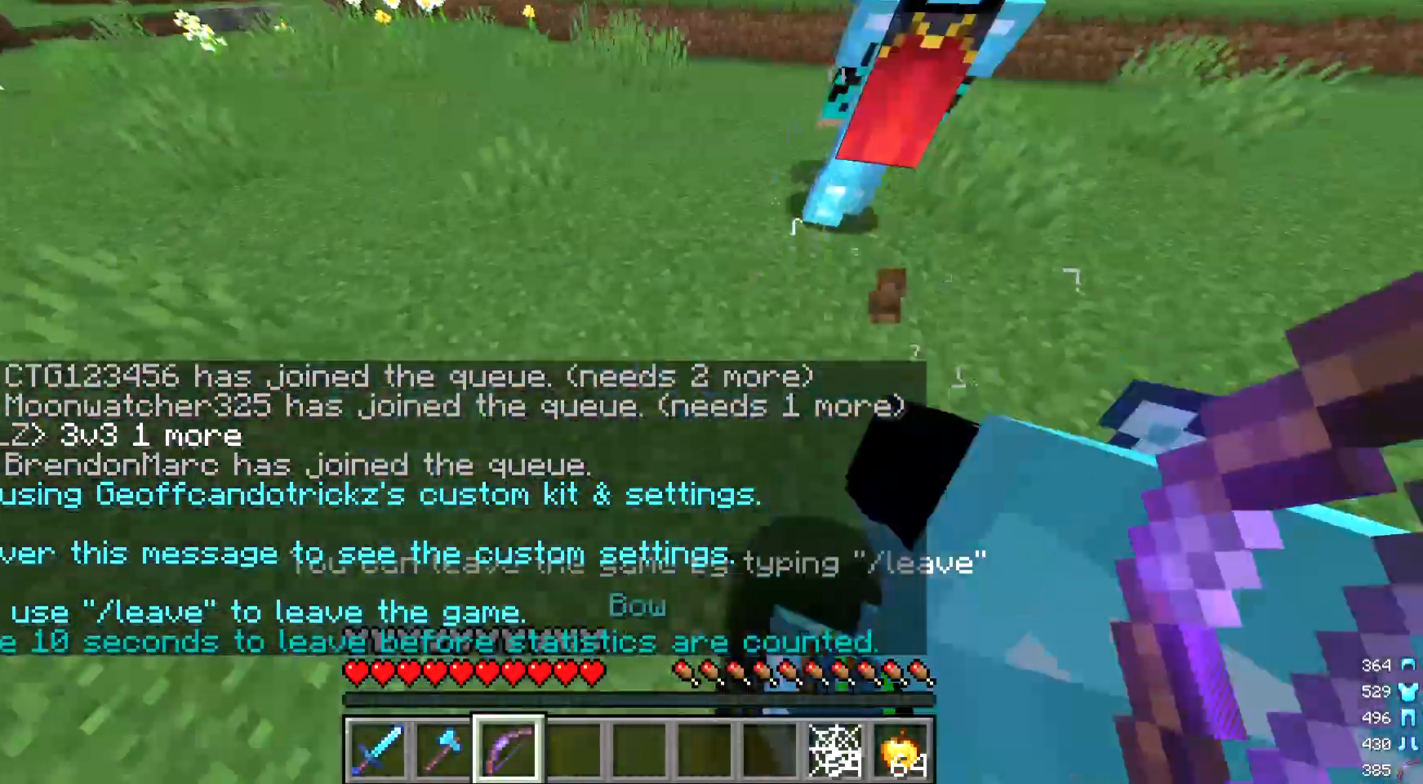
{"keys": ["a"], "mouse": [], "events": [[333, "a", "down"], [433, "s", "up"]]}
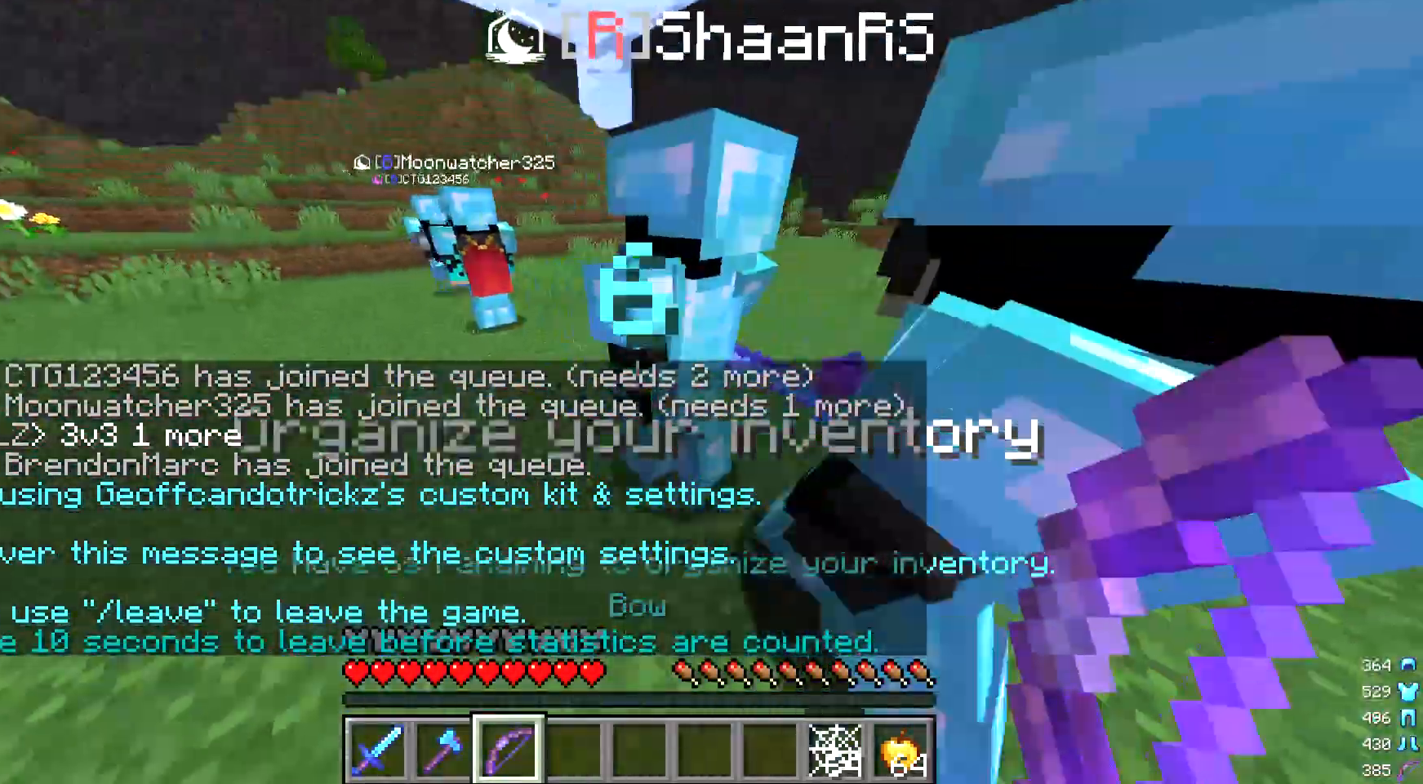
{"keys": ["a", "w"], "mouse": [], "events": [[67, "w", "down"], [133, "a", "up"], [400, "a", "down"]]}
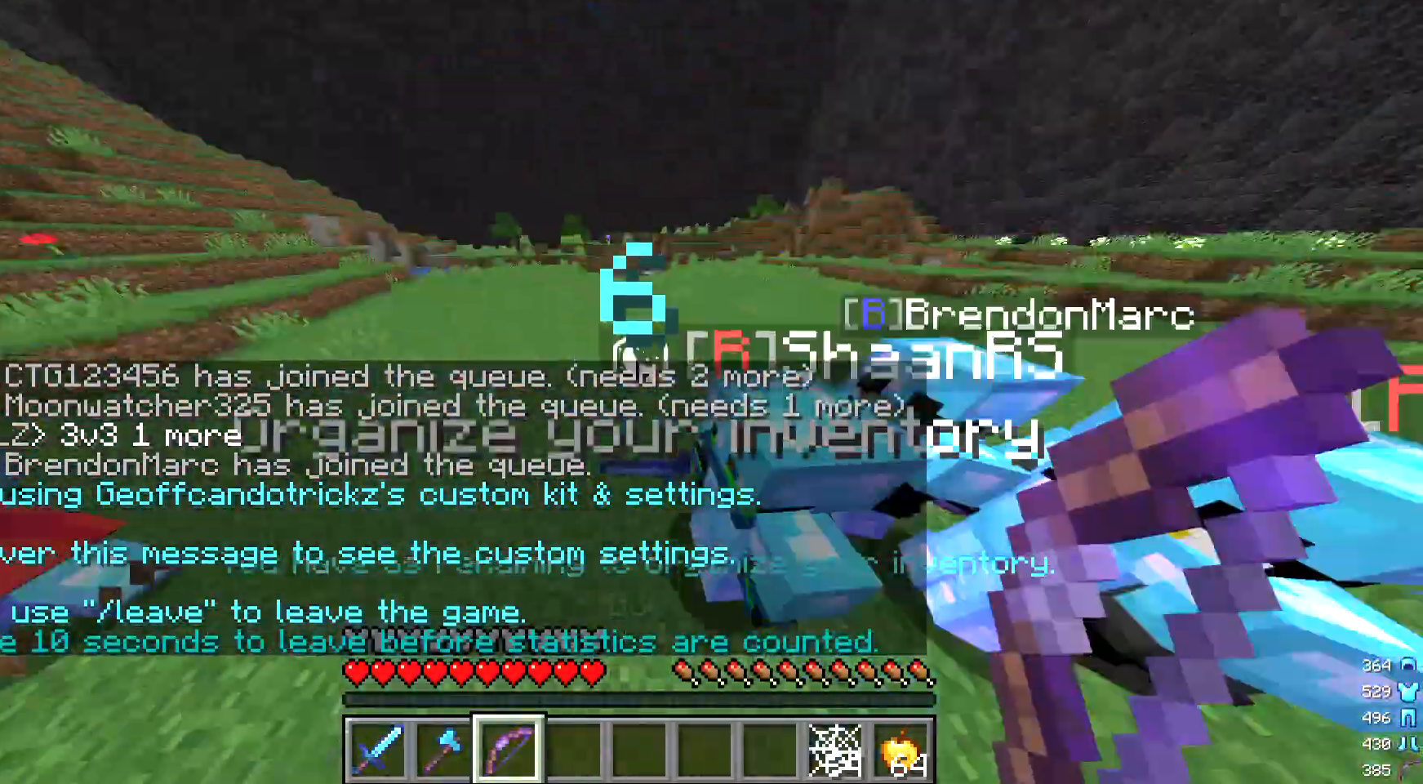
{"keys": ["a", "w"], "mouse": [], "events": [[100, "a", "up"], [500, "a", "down"]]}
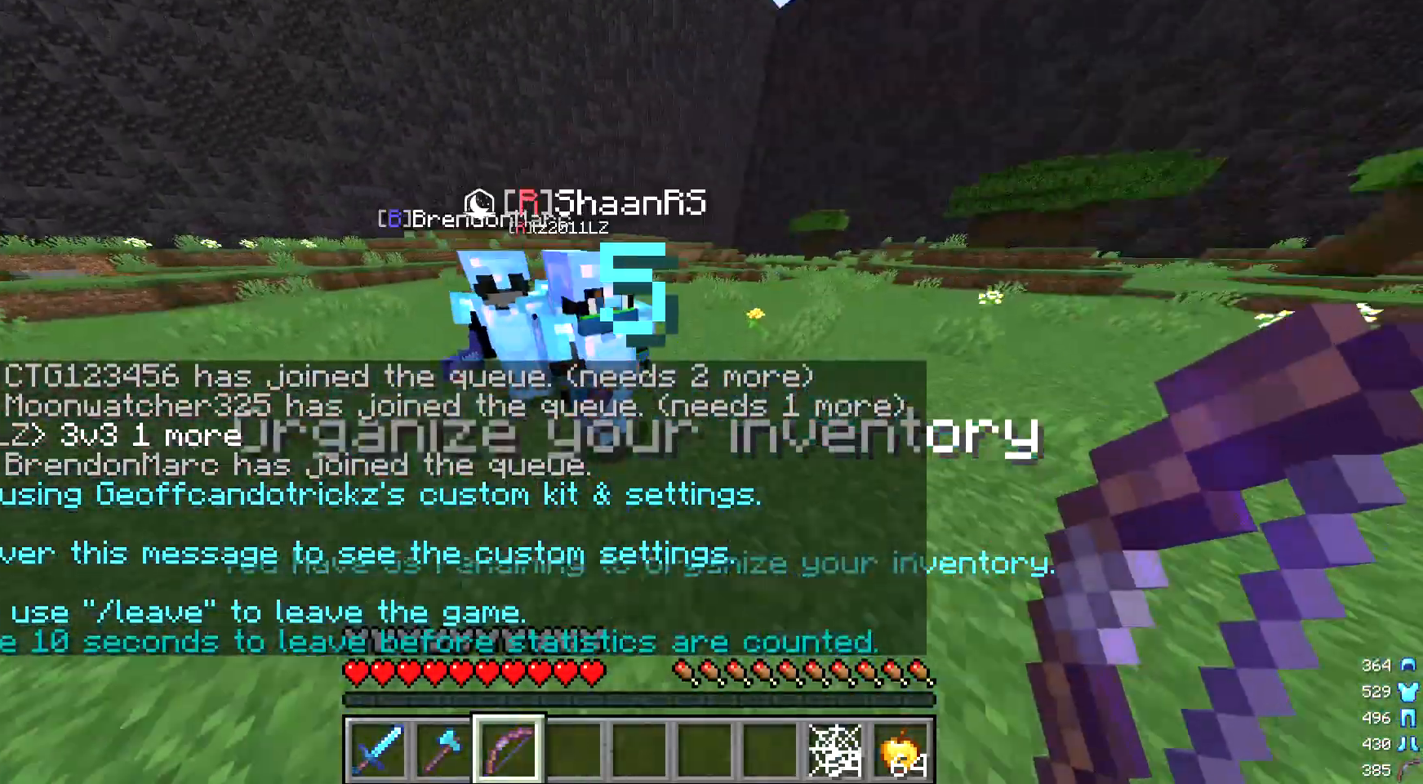
{"keys": ["w"], "mouse": [], "events": [[300, "a", "up"]]}
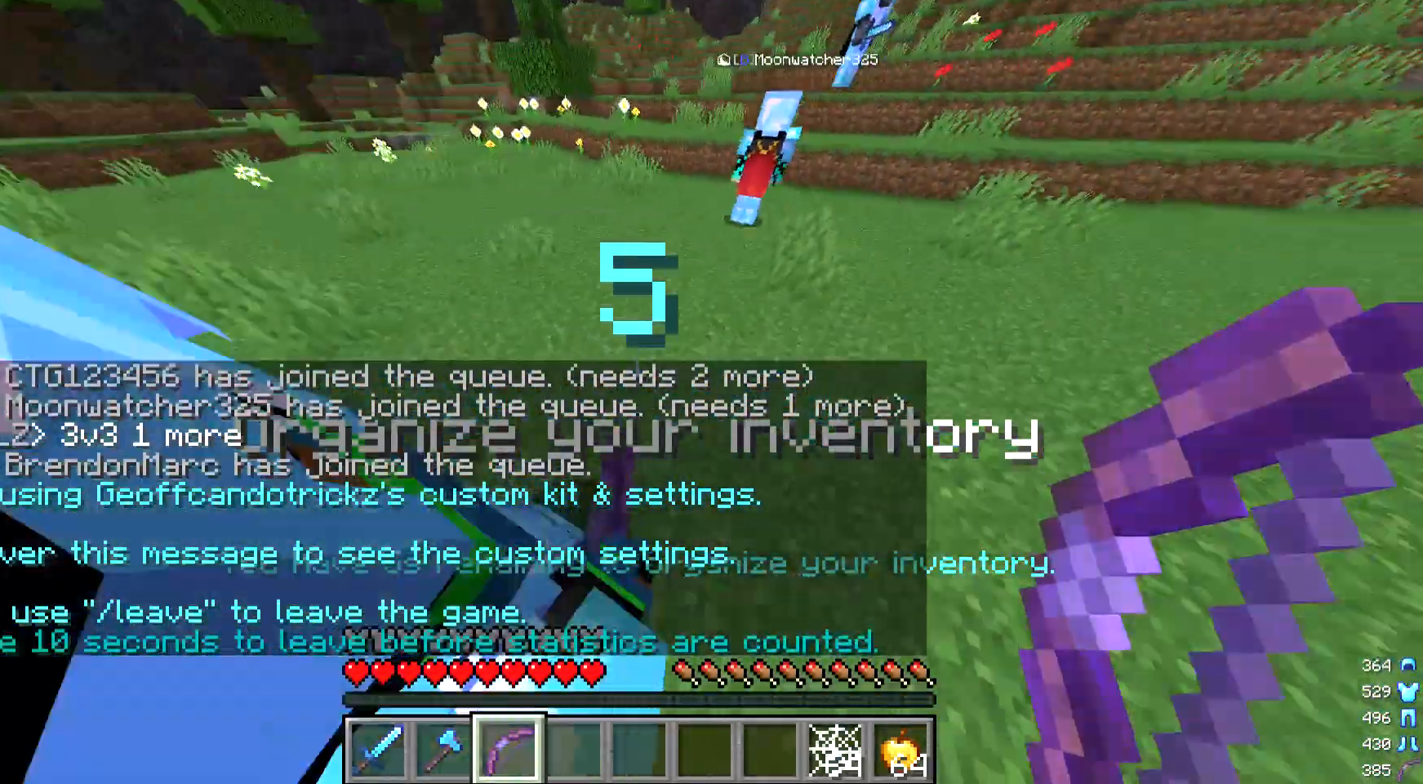
{"keys": ["d", "w"], "mouse": [], "events": [[233, "a", "down"], [367, "a", "up"], [500, "d", "down"]]}
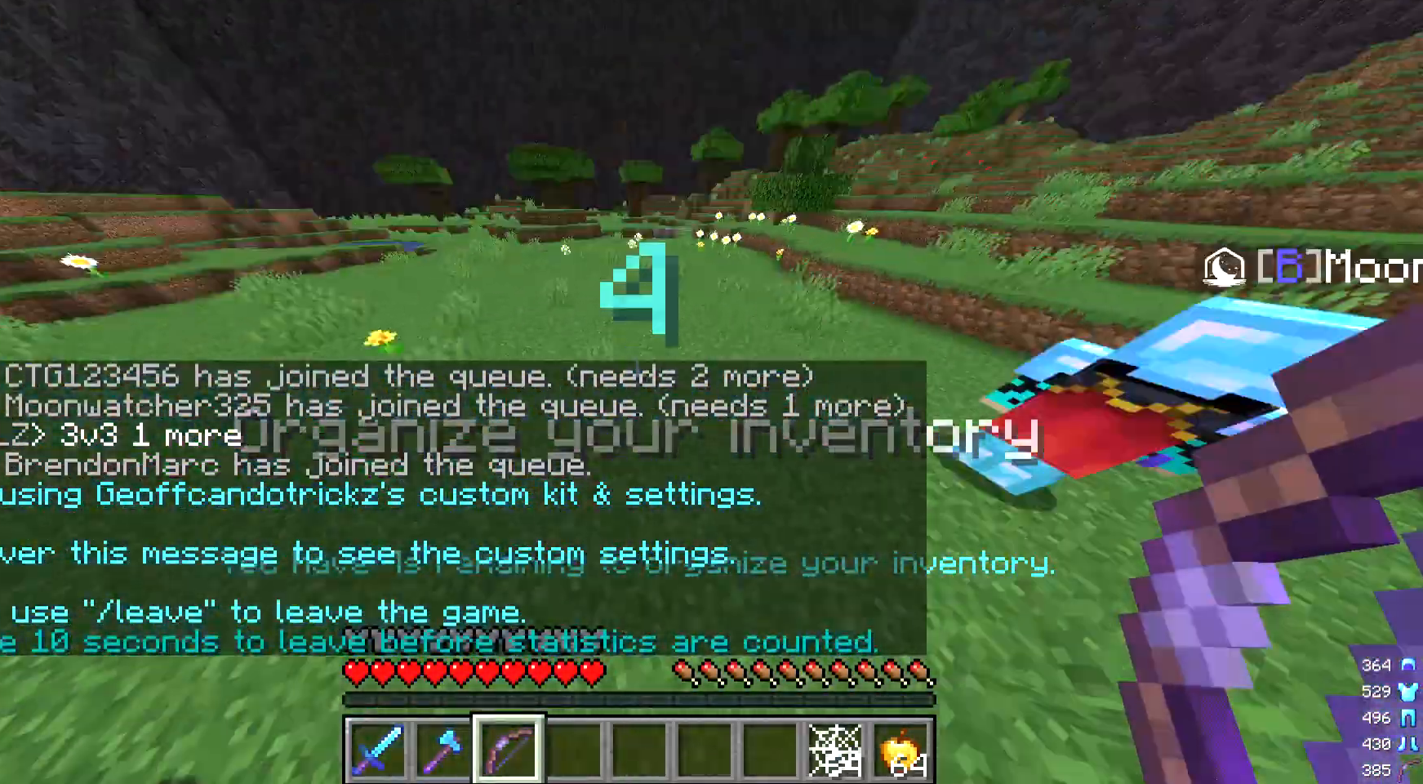
{"keys": ["a", "w"], "mouse": [], "events": [[200, "d", "up"], [233, "a", "down"]]}
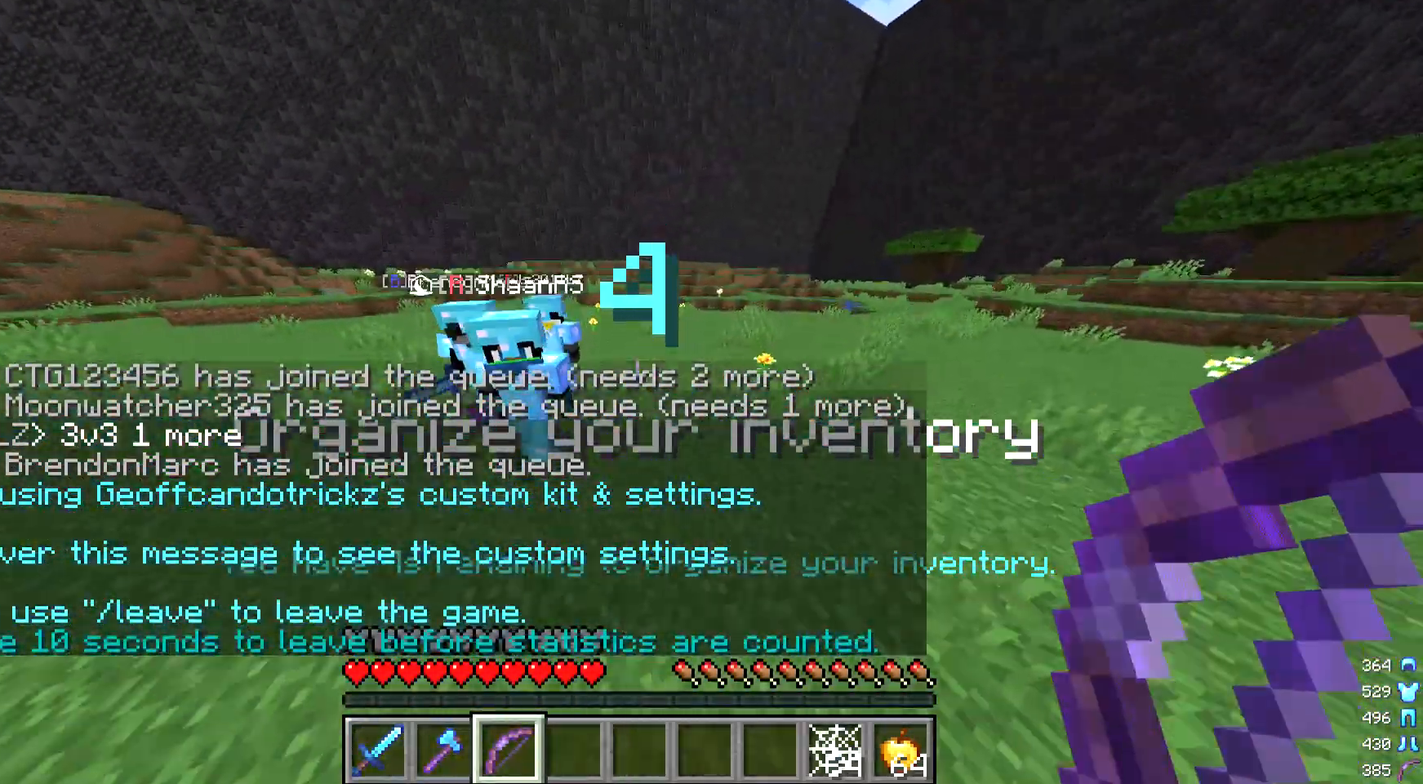
{"keys": ["w"], "mouse": [], "events": [[500, "a", "up"]]}
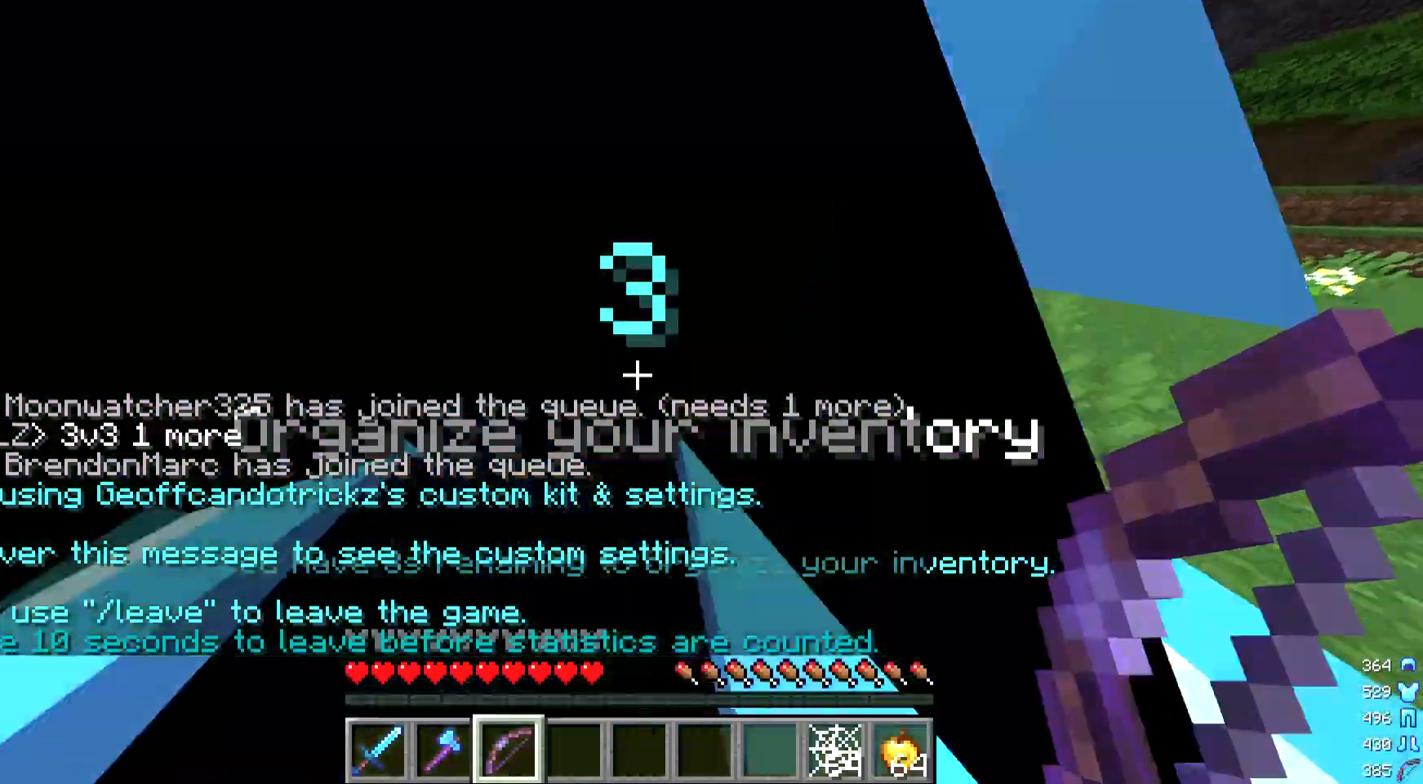
{"keys": ["a", "w"], "mouse": [], "events": [[267, "d", "down"], [433, "a", "down"], [467, "d", "up"]]}
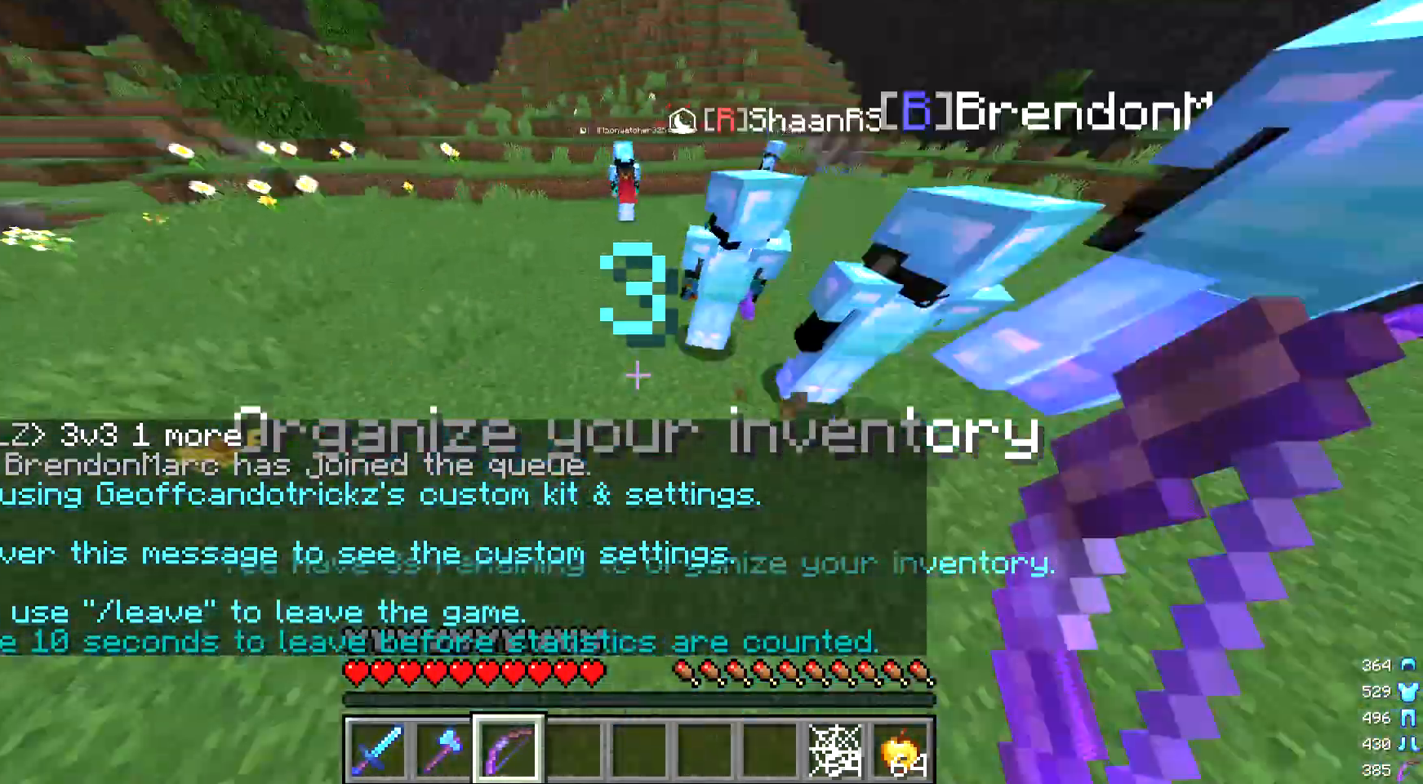
{"keys": ["d", "s"], "mouse": [], "events": [[100, "a", "up"], [133, "d", "down"], [200, "w", "up"], [400, "s", "down"]]}
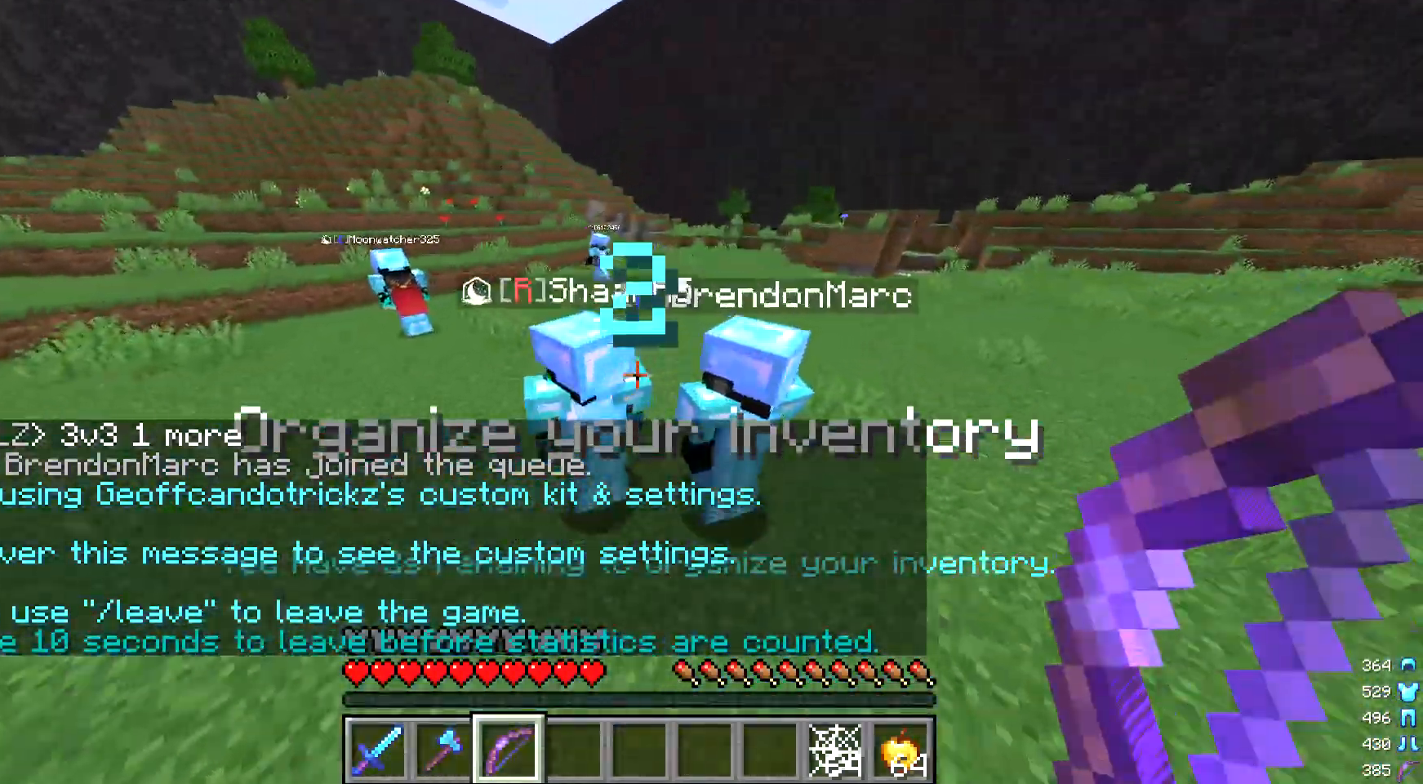
{"keys": ["d"], "mouse": [], "events": [[367, "s", "up"]]}
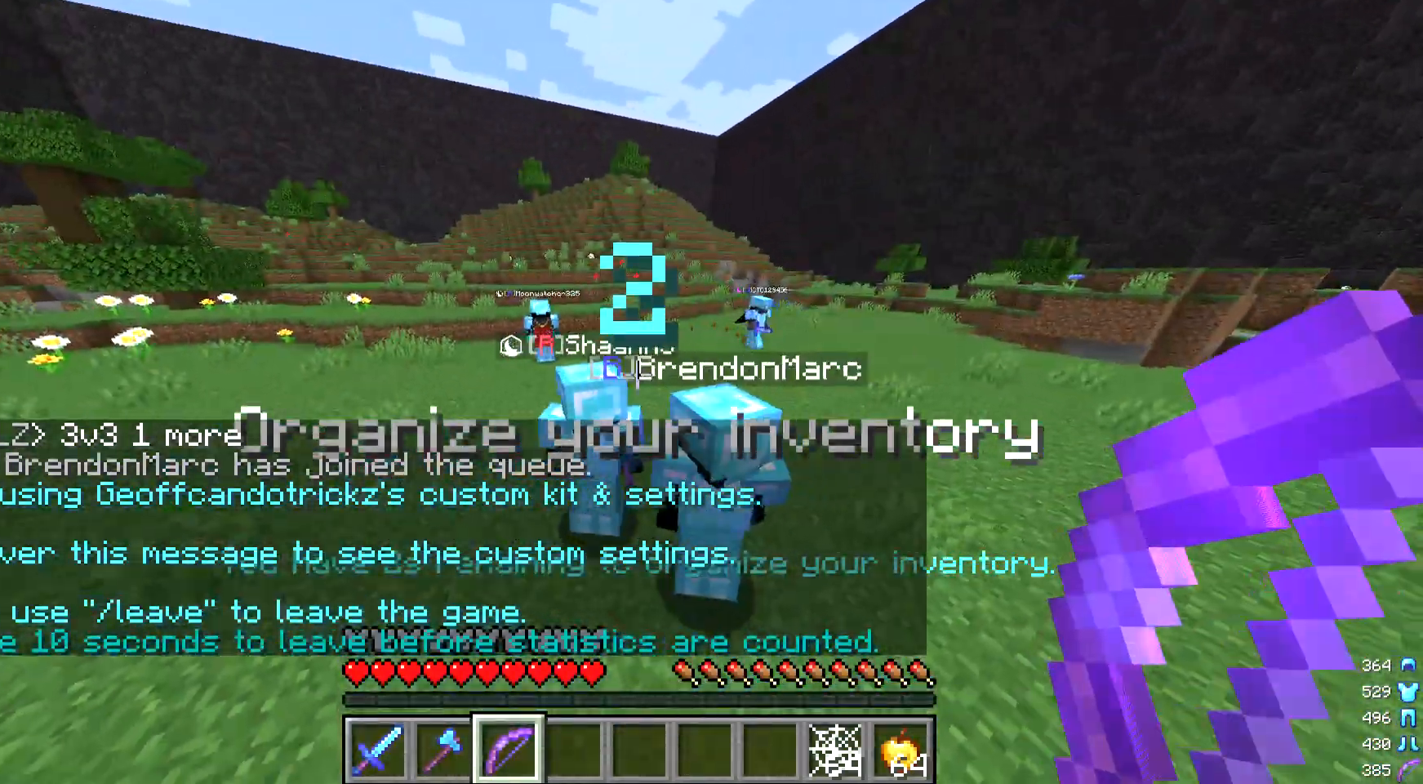
{"keys": ["a"], "mouse": [], "events": [[33, "a", "down"], [33, "d", "up"]]}
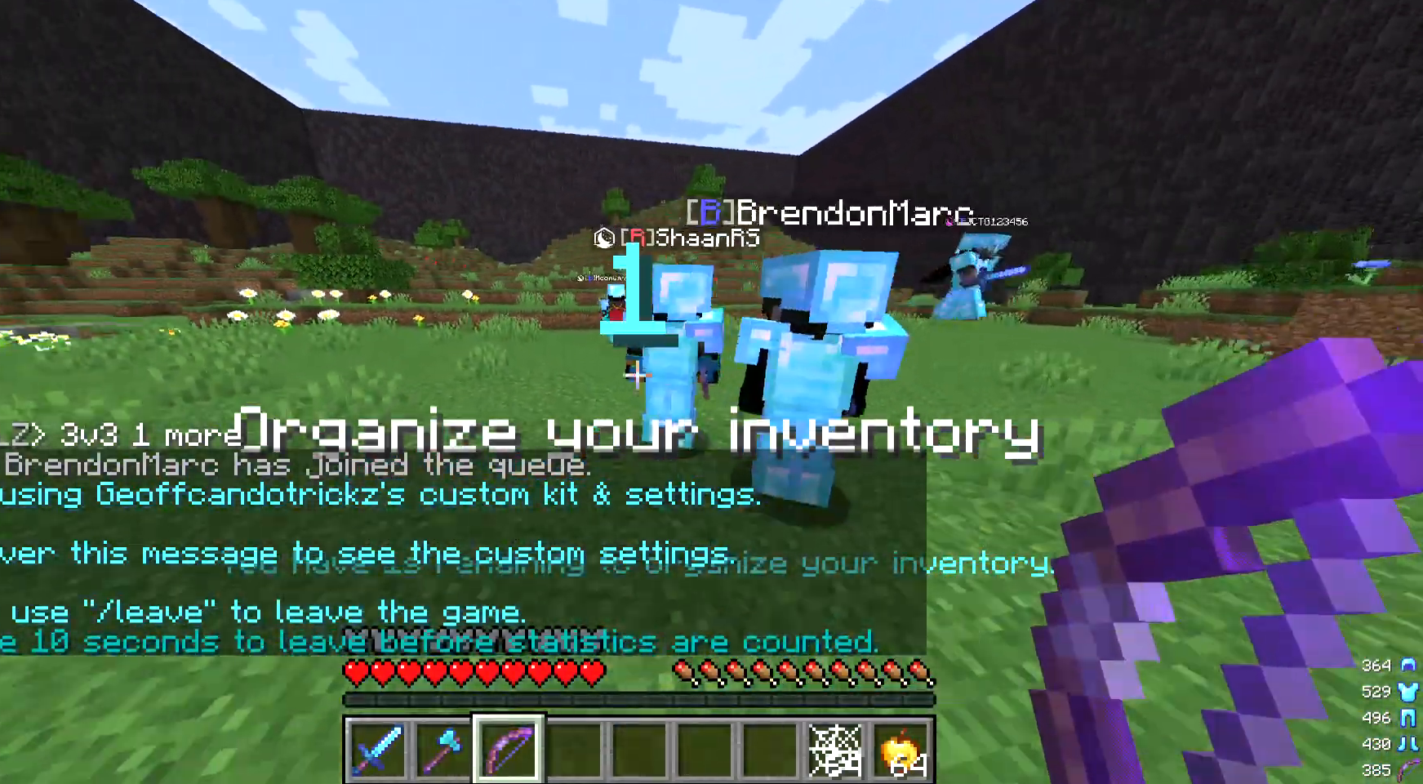
{"keys": ["w"], "mouse": [], "events": [[33, "a", "up"], [67, "w", "down"]]}
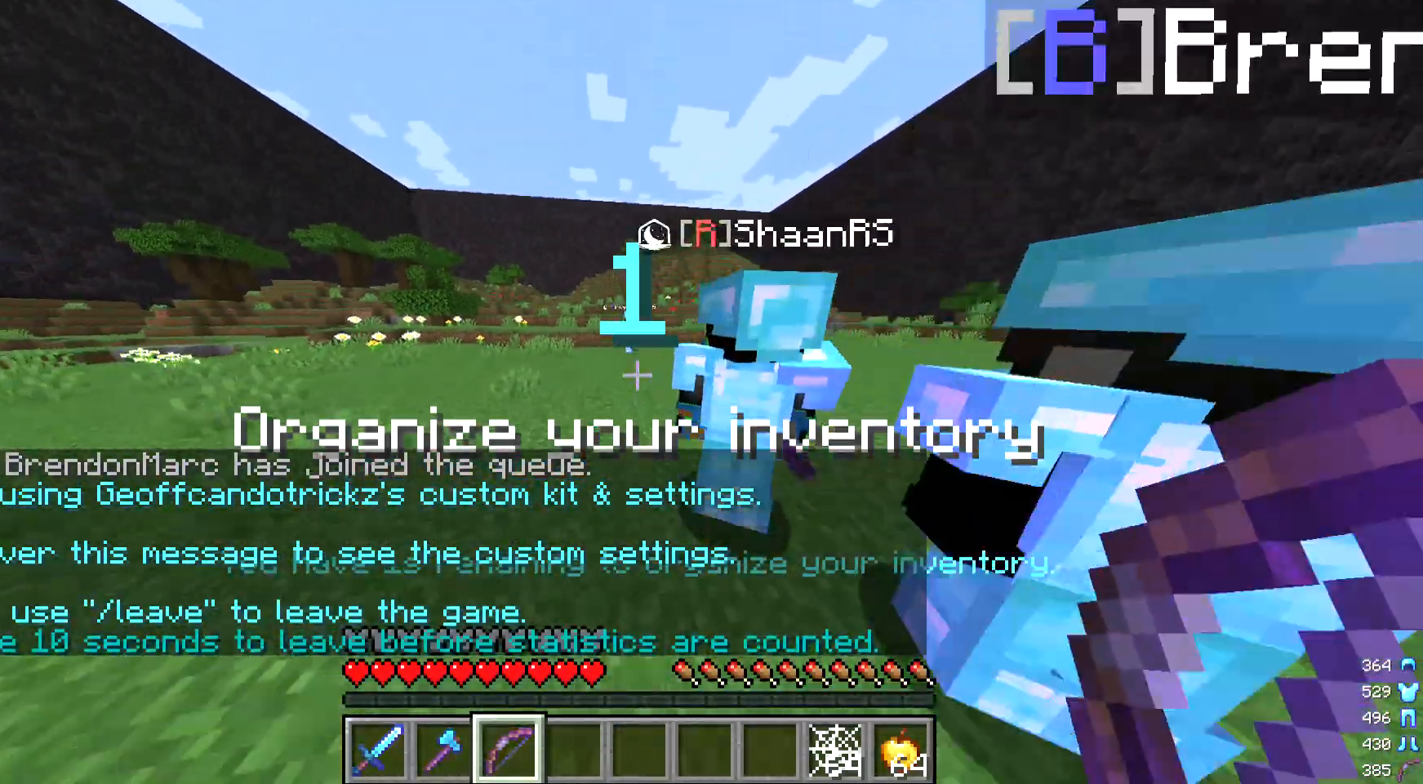
{"keys": ["w"], "mouse": [], "events": []}
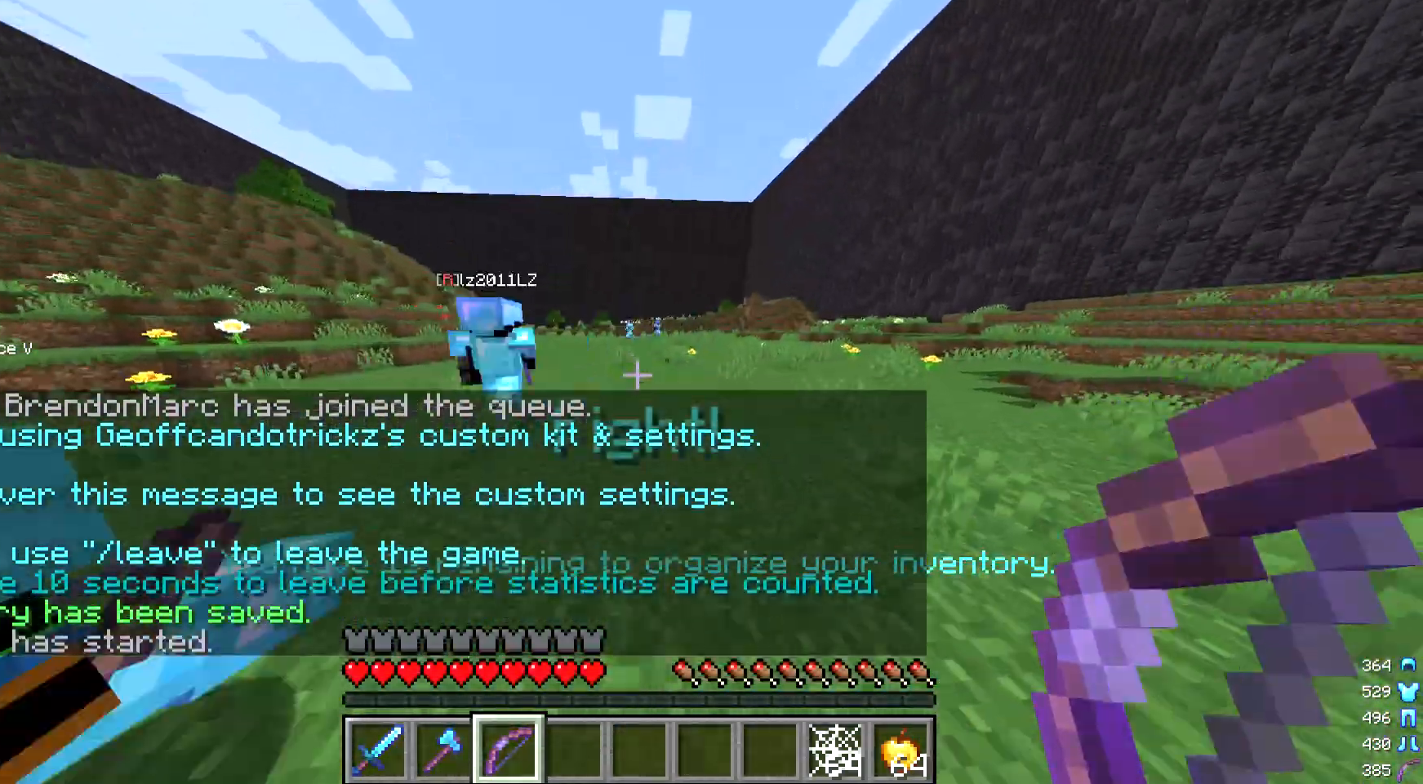
{"keys": ["w"], "mouse": [], "events": []}
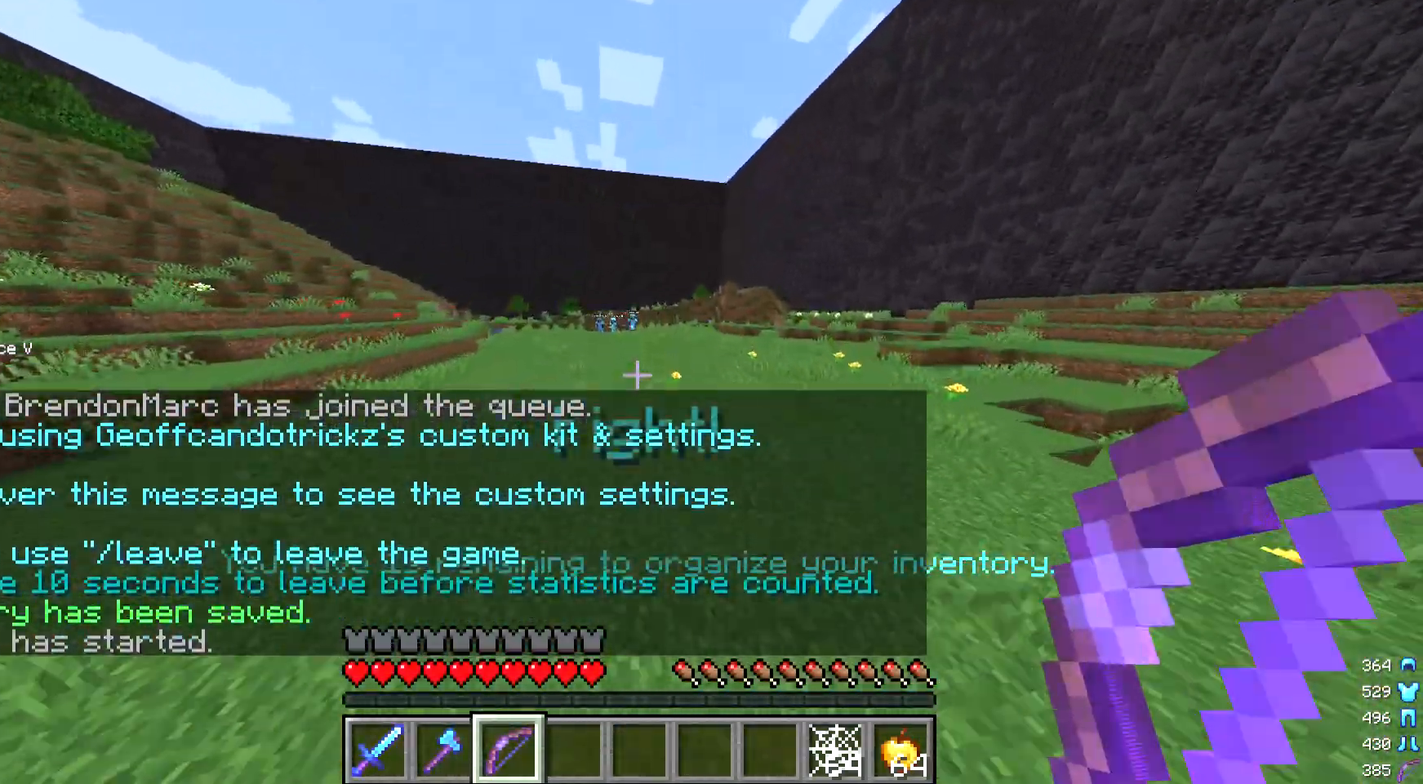
{"keys": ["w"], "mouse": [], "events": []}
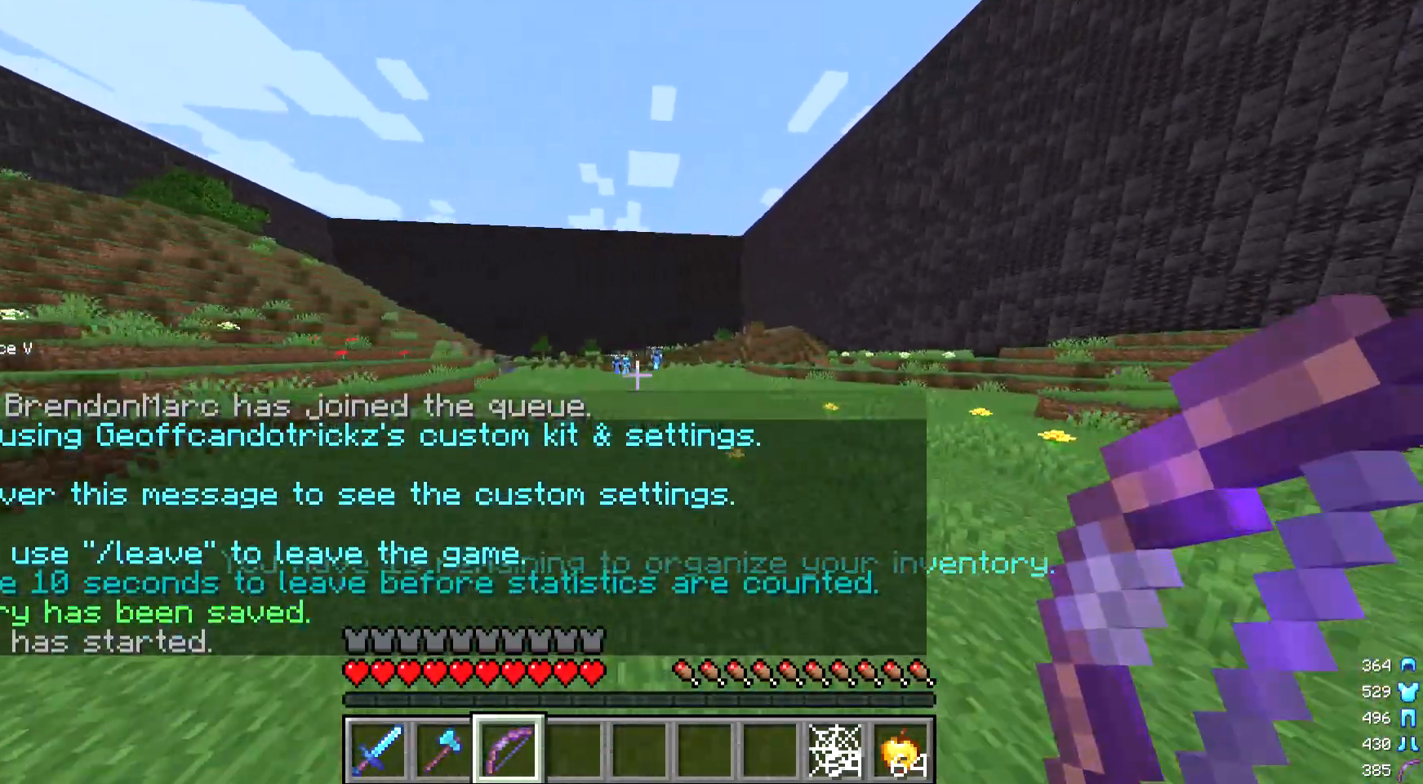
{"keys": ["w"], "mouse": ["right"], "events": [[233, "mouse_right", "down"]]}